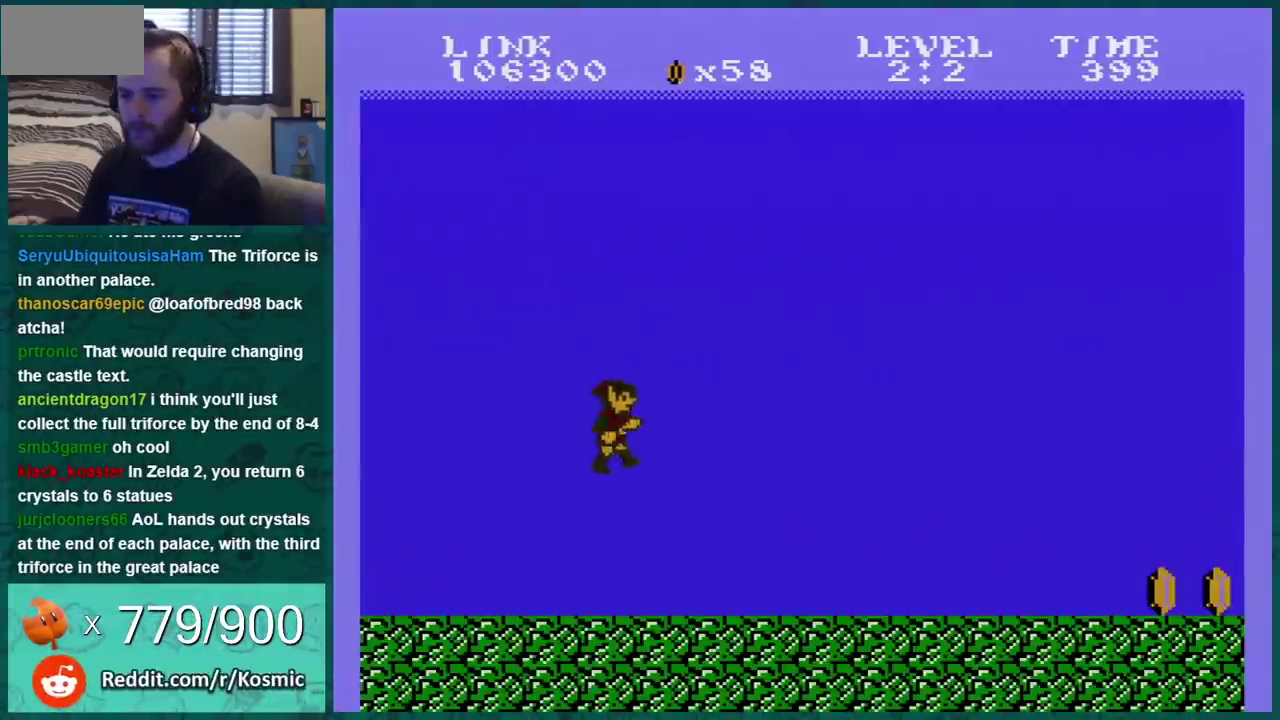
Gameplay with a controller (Nintendo layout); each line is a JSON object with the inputs held at the frame after it. "events" lists button and stick changes between this image and that frame as [ms after this image, input, new state], when the widget could be followed in between. Not read: L3 R3.
{"buttons": ["DPAD_RIGHT"], "events": []}
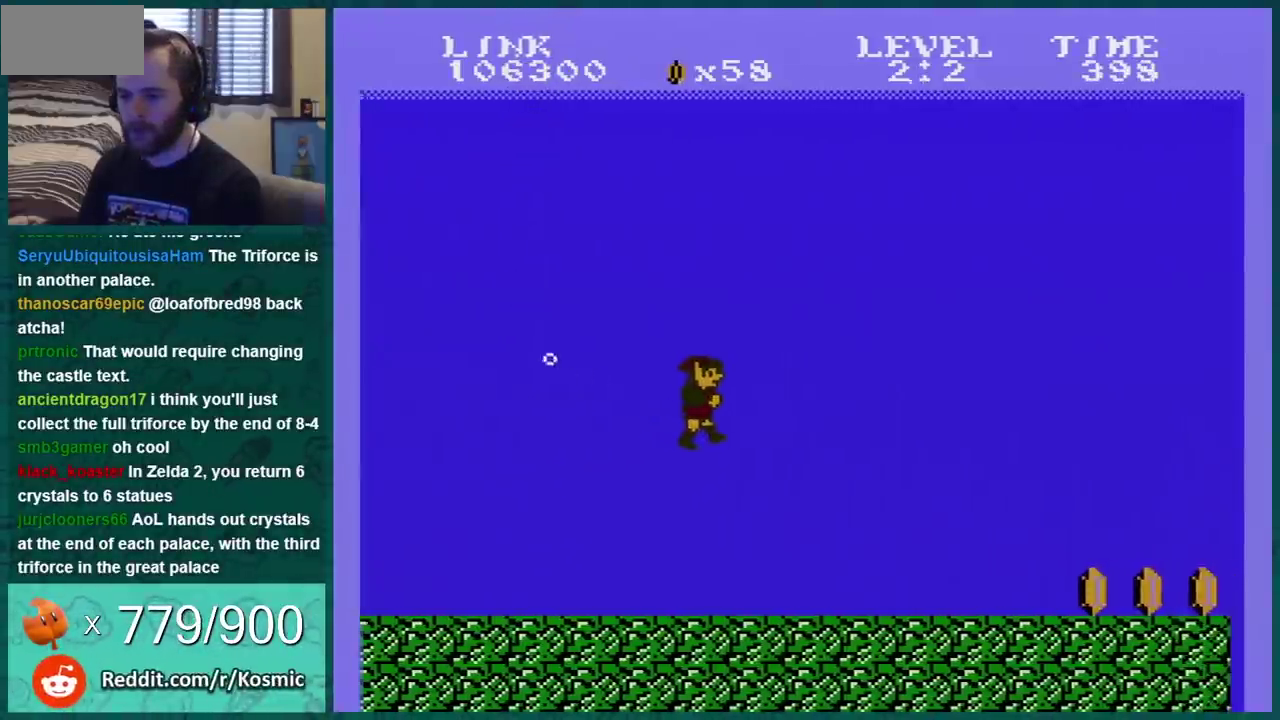
{"buttons": ["DPAD_RIGHT"], "events": []}
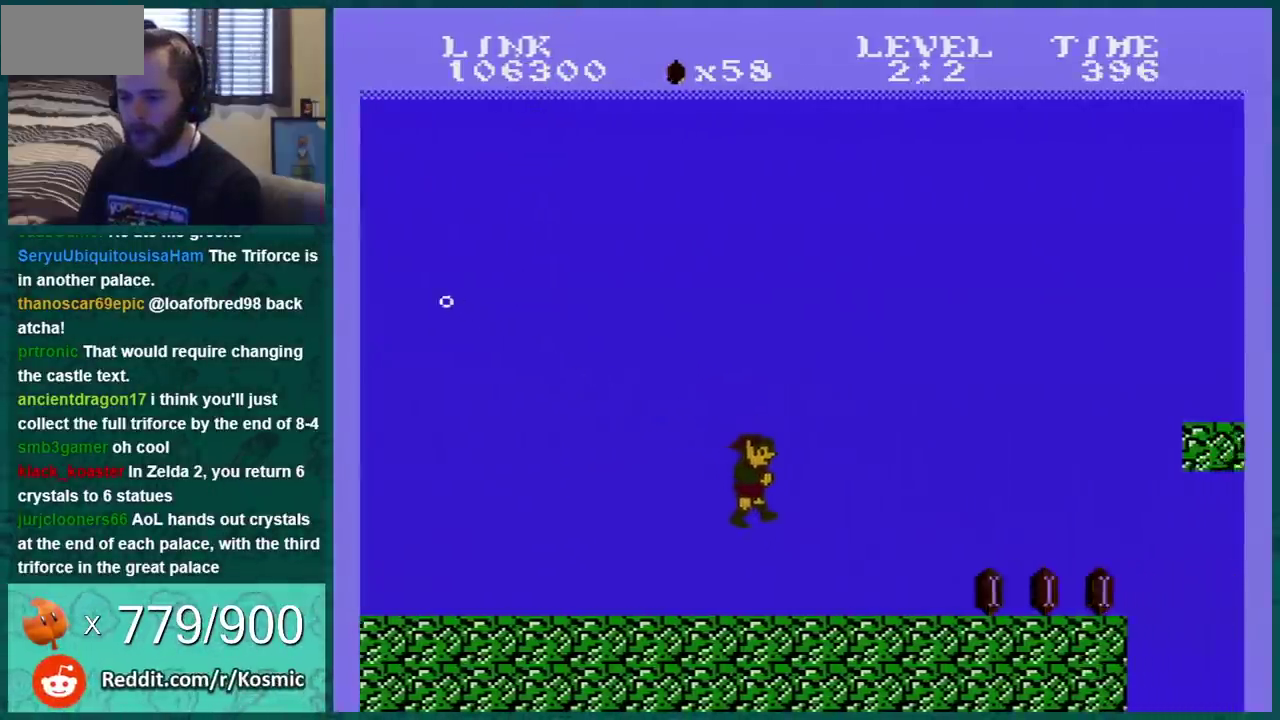
{"buttons": ["A", "DPAD_LEFT"], "events": [[216, "A", "down"], [250, "DPAD_RIGHT", "up"], [350, "DPAD_LEFT", "down"]]}
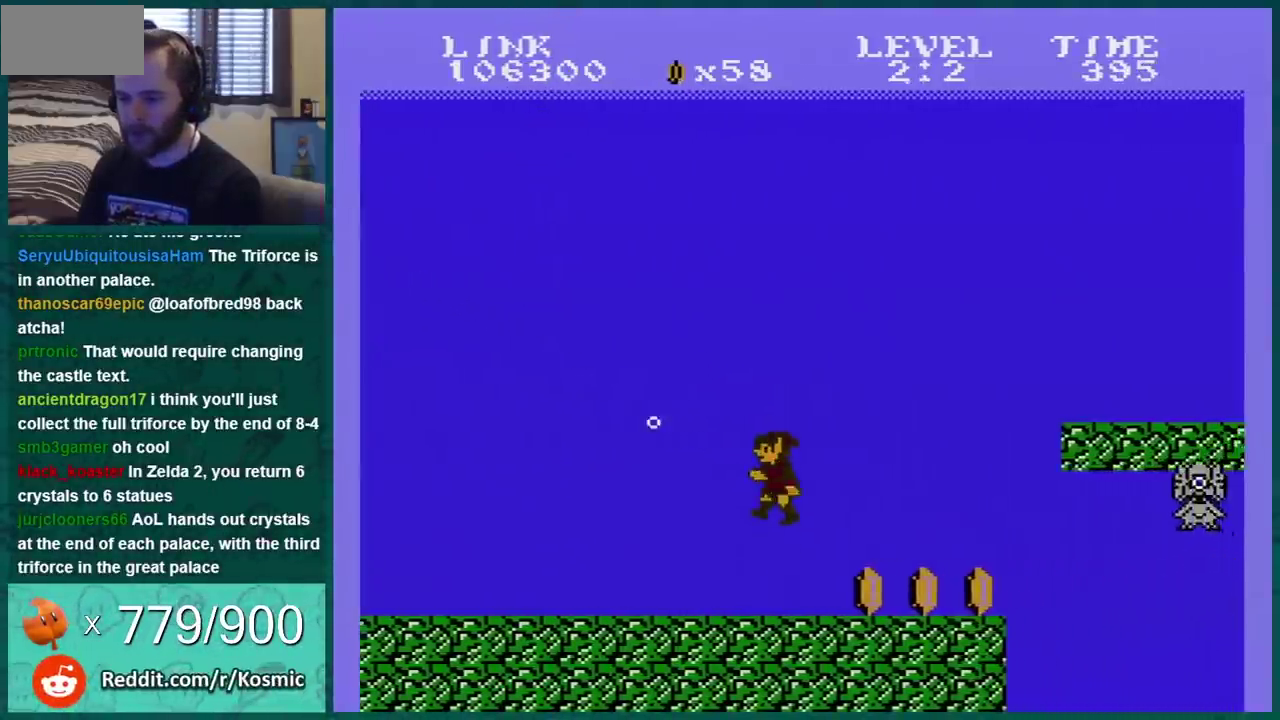
{"buttons": [], "events": [[33, "DPAD_LEFT", "up"], [217, "A", "up"]]}
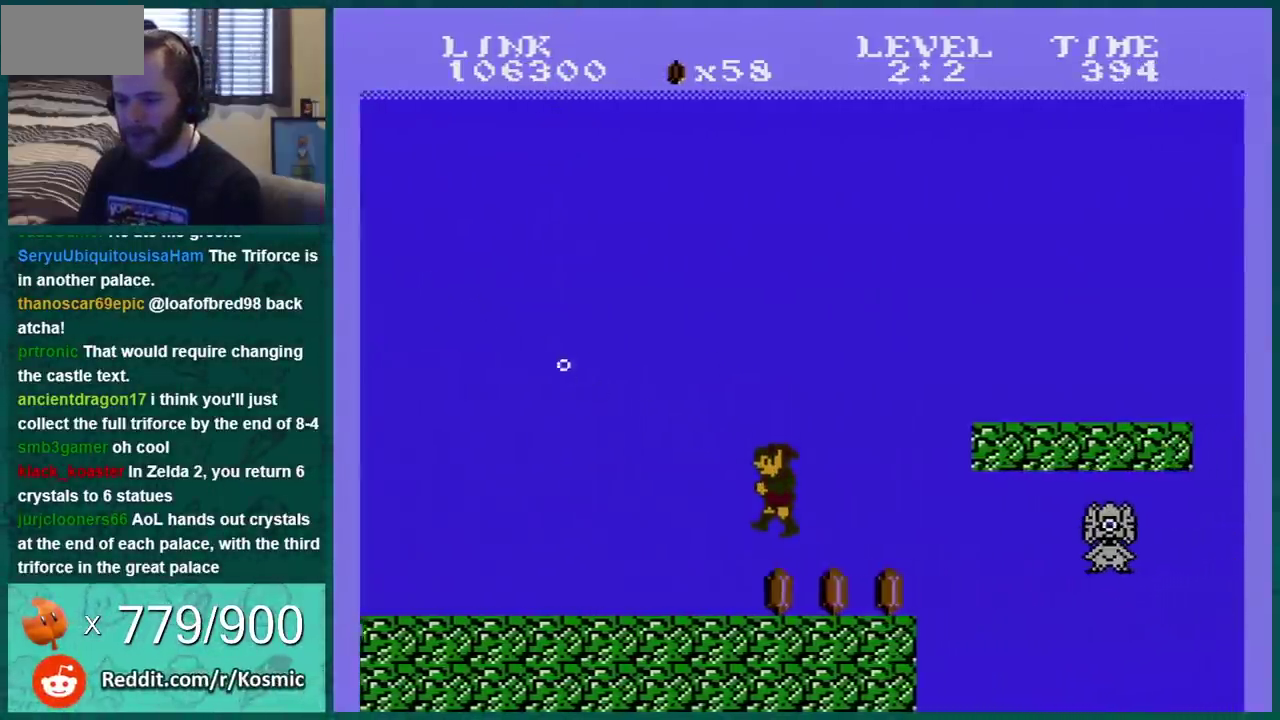
{"buttons": ["A", "DPAD_LEFT"], "events": [[350, "A", "down"], [400, "DPAD_LEFT", "down"], [433, "A", "up"], [500, "A", "down"]]}
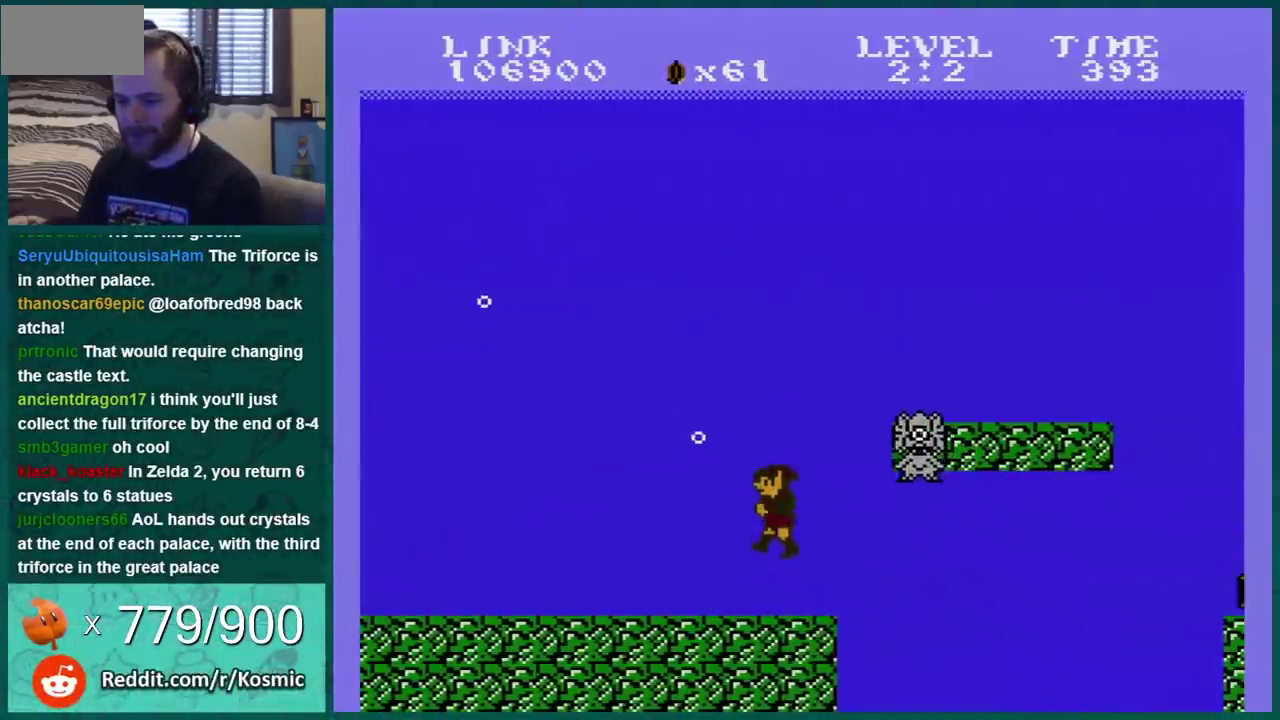
{"buttons": ["A"], "events": [[134, "A", "up"], [217, "A", "down"], [284, "A", "up"], [350, "A", "down"], [350, "DPAD_LEFT", "up"], [400, "A", "up"], [501, "A", "down"]]}
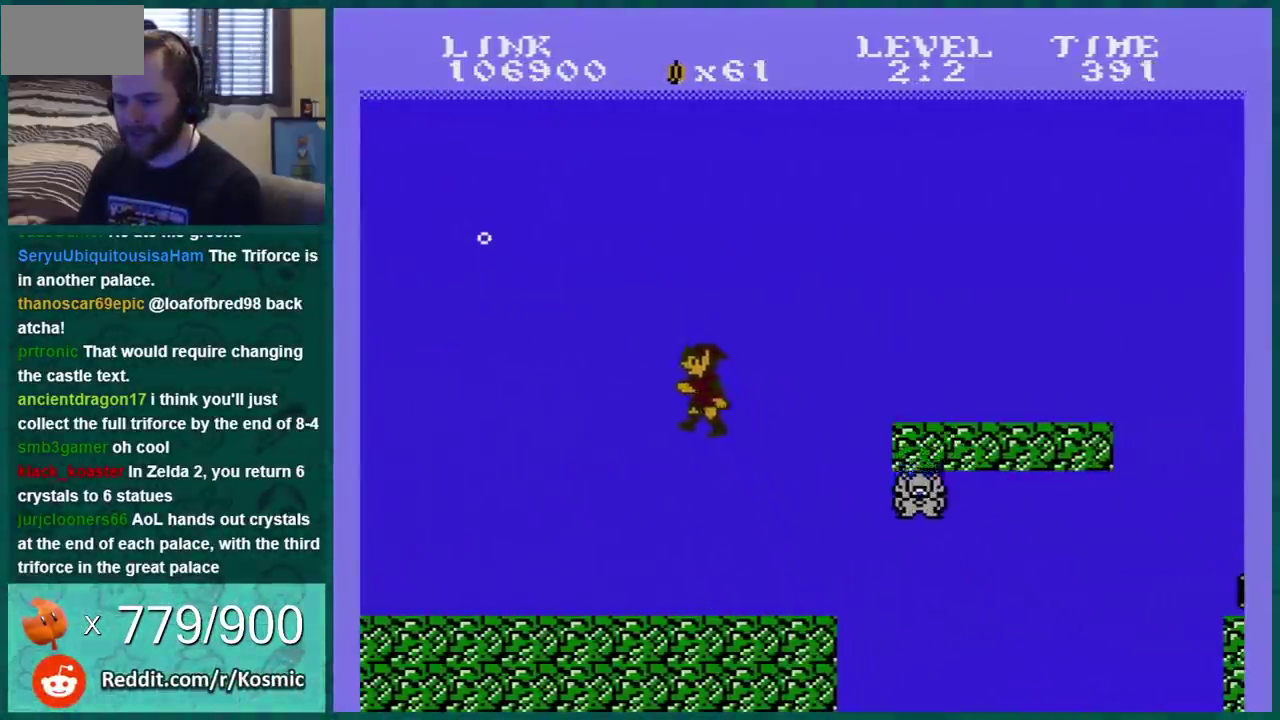
{"buttons": [], "events": [[83, "A", "up"], [150, "A", "down"], [216, "A", "up"]]}
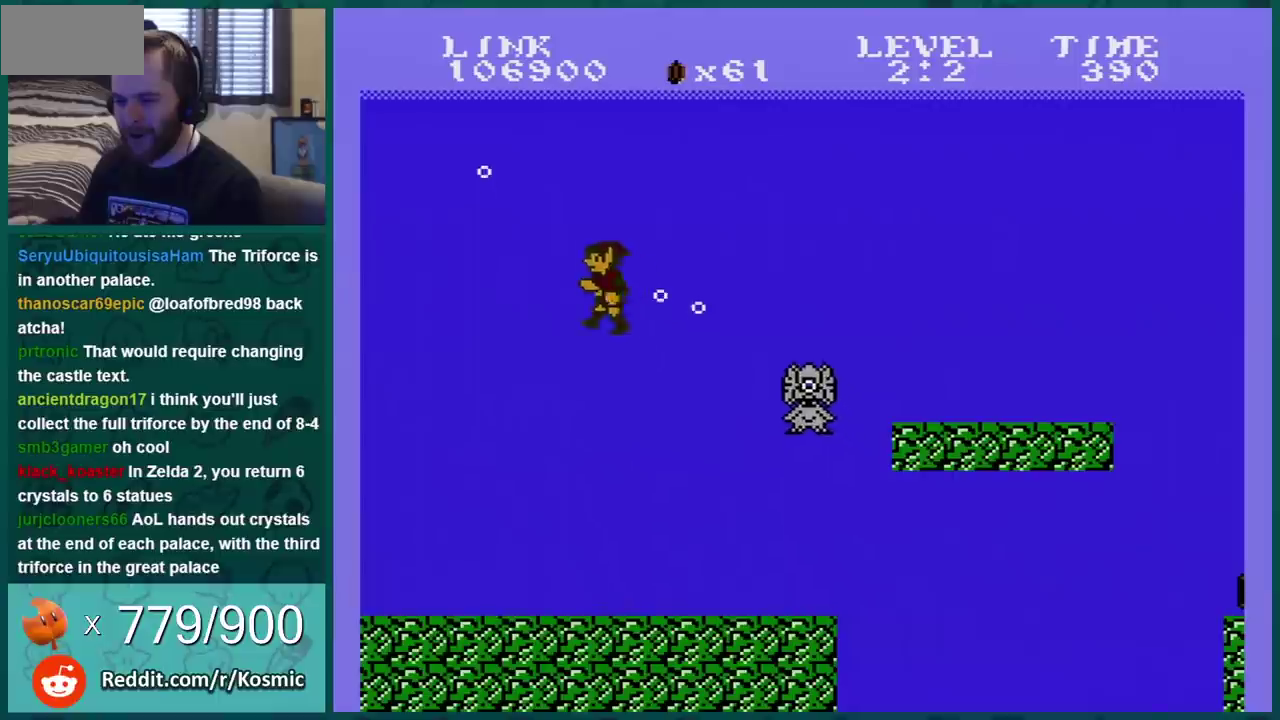
{"buttons": ["DPAD_RIGHT"], "events": [[400, "DPAD_RIGHT", "down"]]}
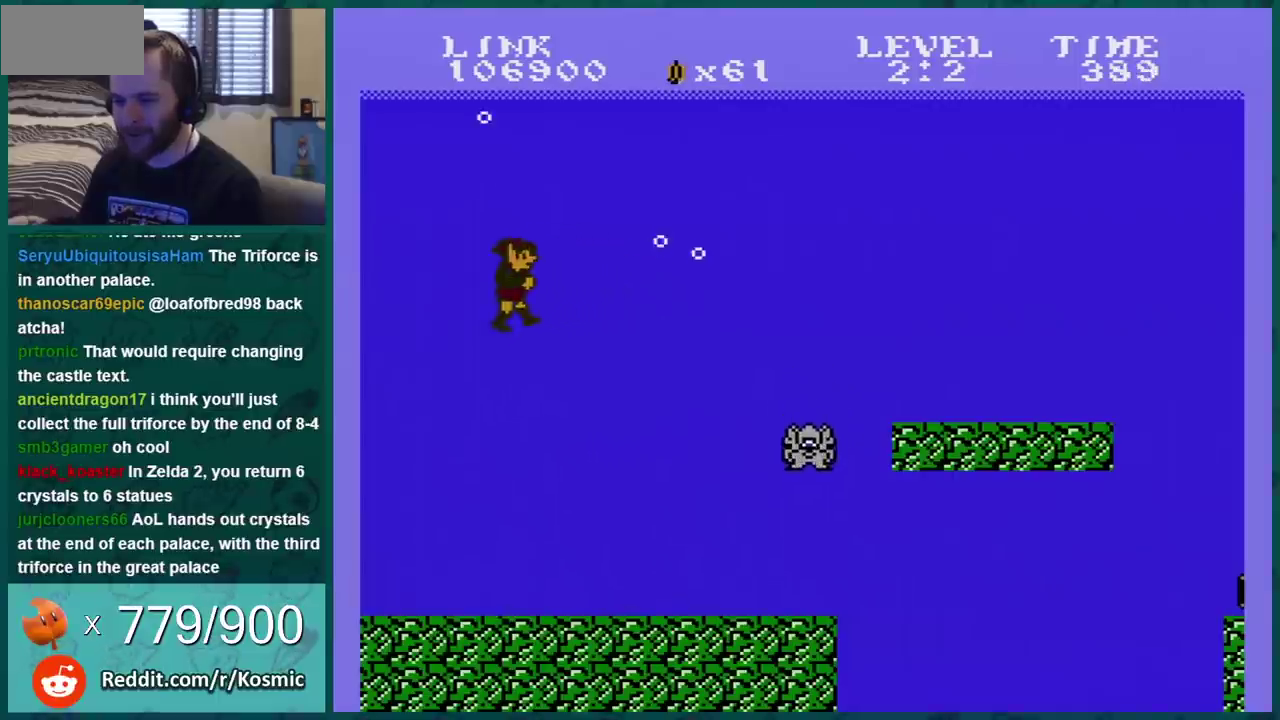
{"buttons": ["A"], "events": [[33, "DPAD_RIGHT", "up"], [500, "A", "down"]]}
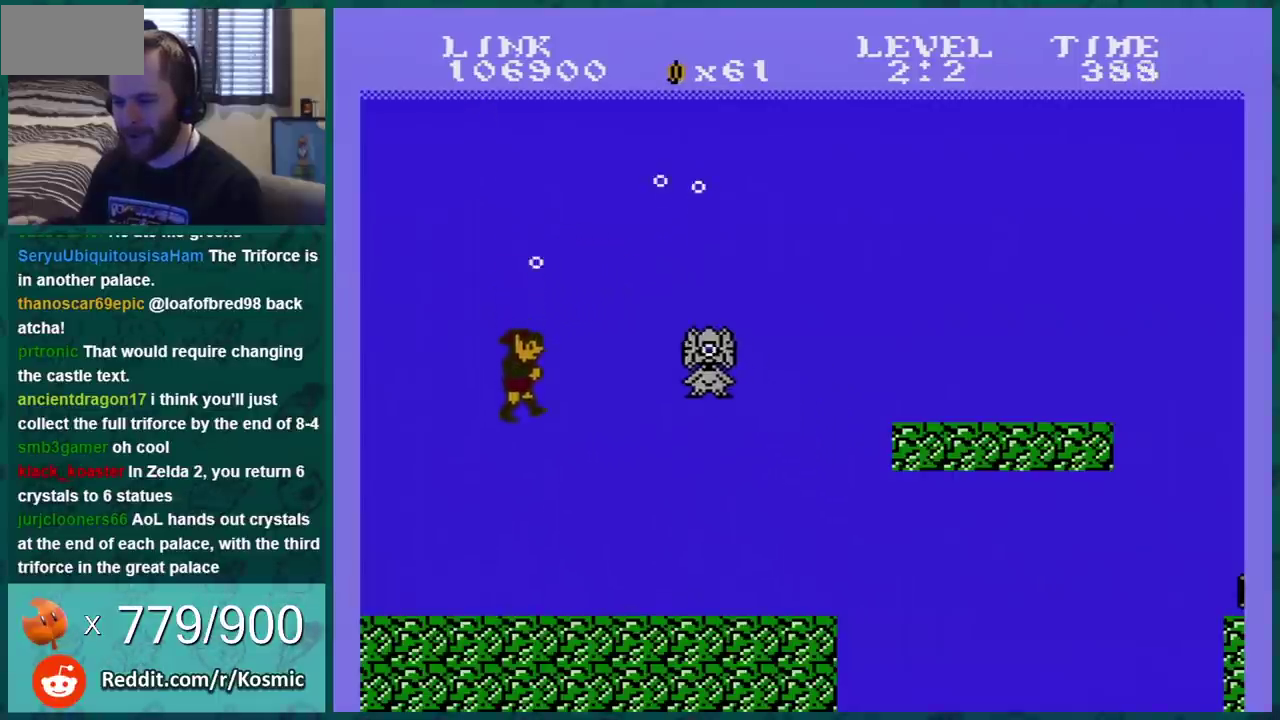
{"buttons": [], "events": [[150, "B", "down"], [184, "A", "up"], [267, "B", "up"]]}
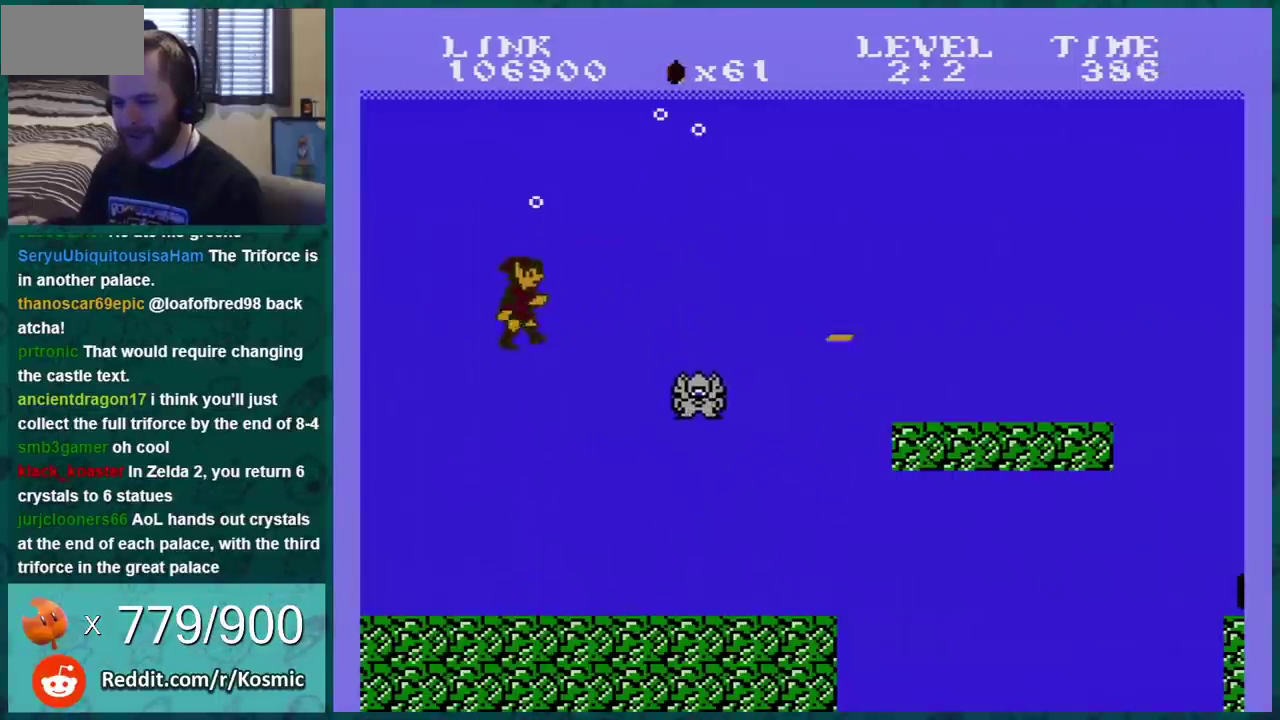
{"buttons": [], "events": [[150, "DPAD_LEFT", "down"], [467, "DPAD_LEFT", "up"]]}
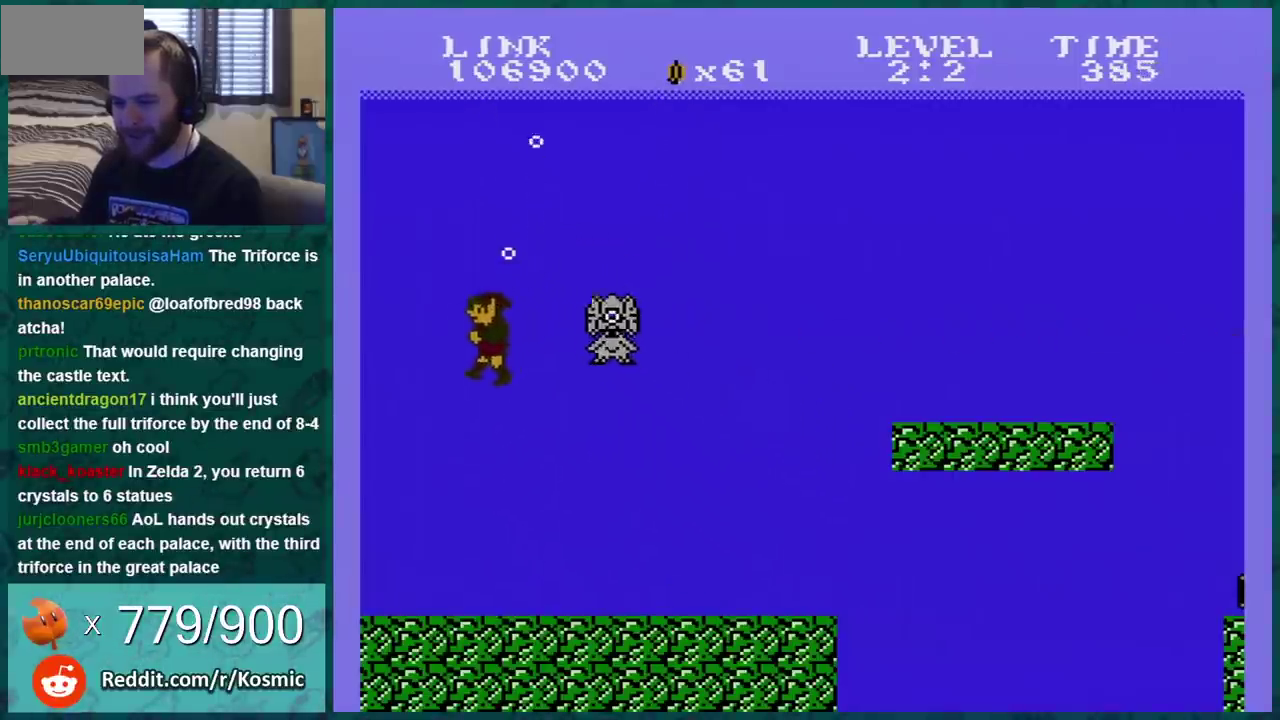
{"buttons": ["DPAD_RIGHT"], "events": [[50, "DPAD_RIGHT", "down"]]}
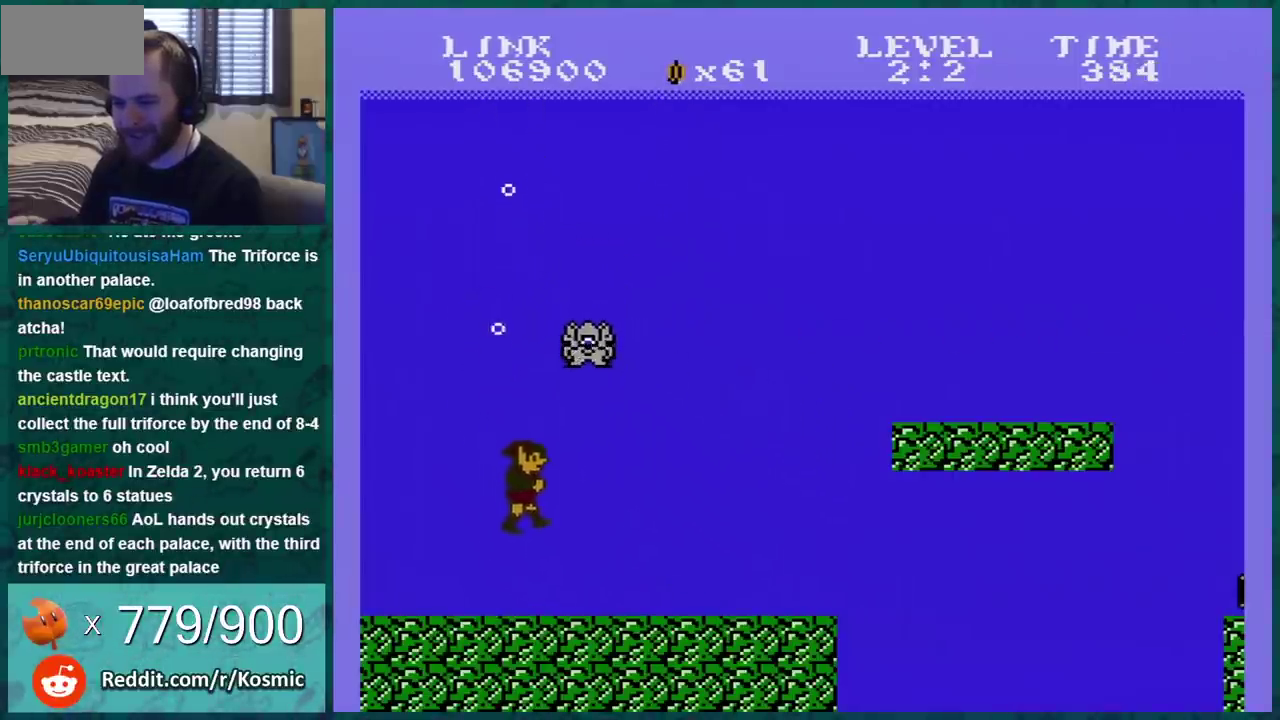
{"buttons": ["A", "DPAD_RIGHT"], "events": [[166, "A", "down"], [266, "A", "up"], [450, "A", "down"]]}
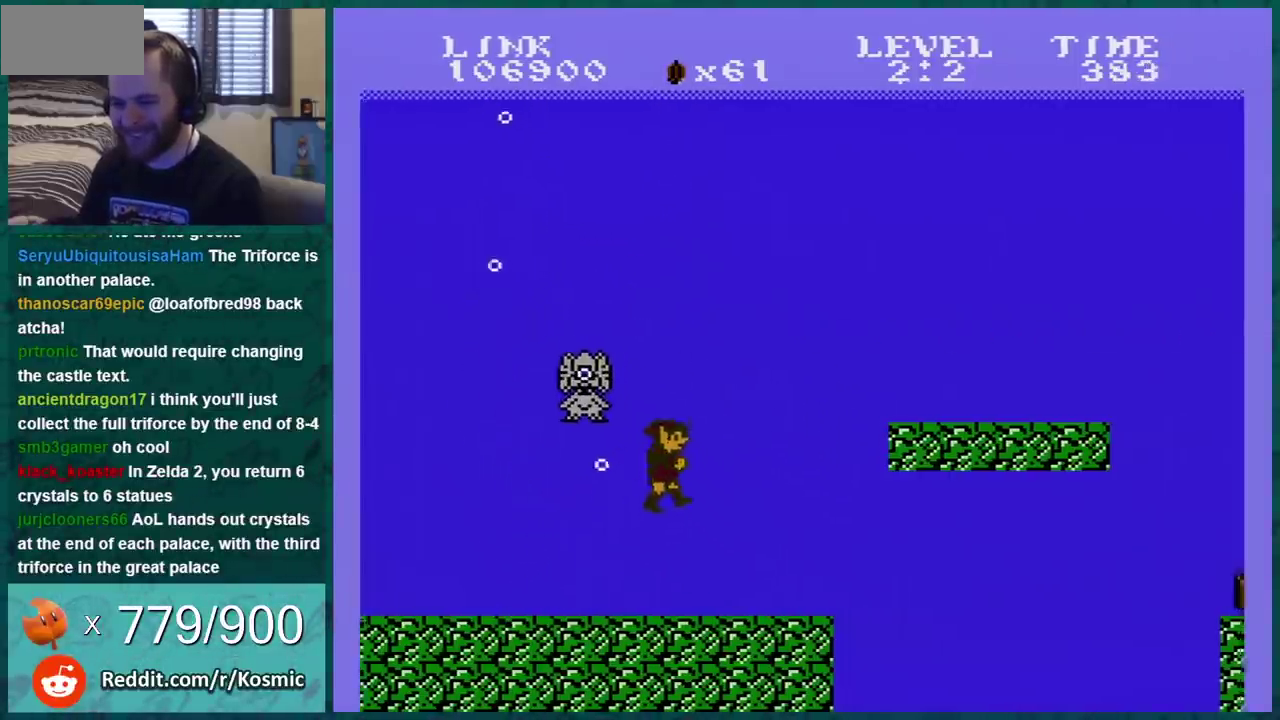
{"buttons": [], "events": [[50, "A", "up"], [200, "DPAD_LEFT", "down"], [200, "DPAD_RIGHT", "up"], [234, "A", "down"], [300, "B", "down"], [334, "A", "up"], [367, "DPAD_LEFT", "up"], [434, "B", "up"]]}
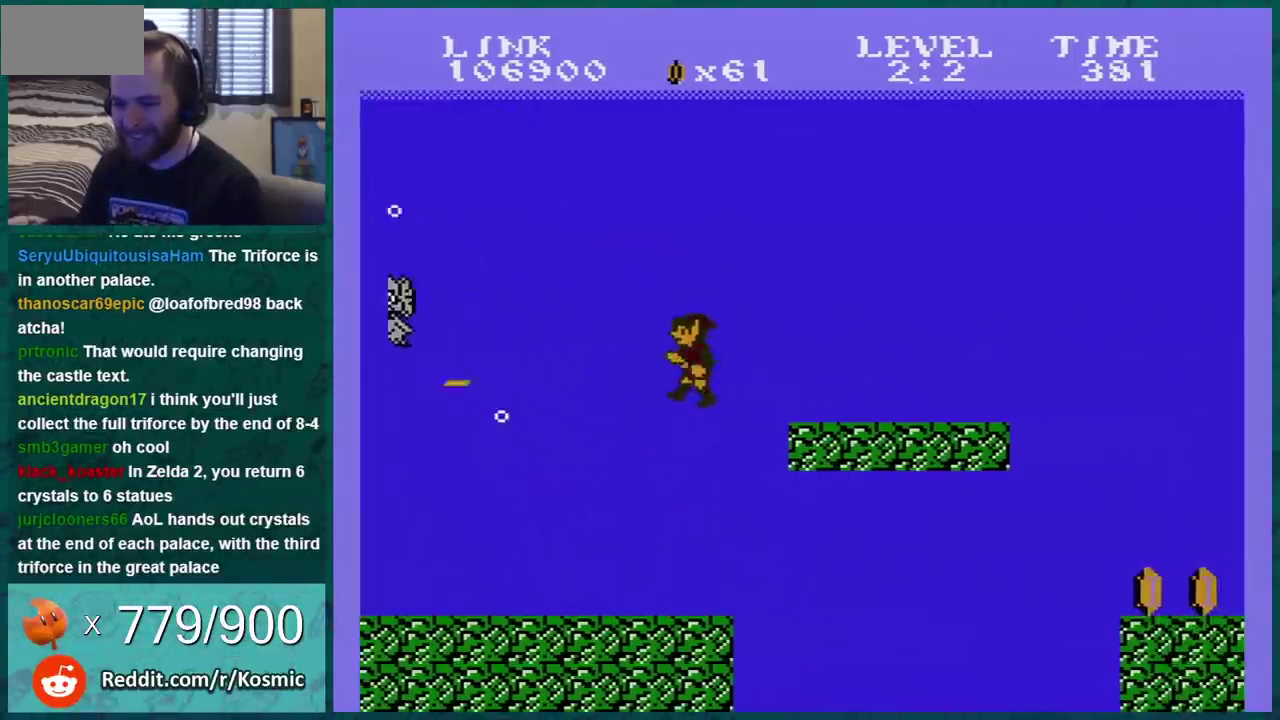
{"buttons": [], "events": [[16, "DPAD_LEFT", "down"], [83, "A", "down"], [250, "DPAD_LEFT", "up"], [266, "A", "up"], [266, "B", "down"], [400, "B", "up"]]}
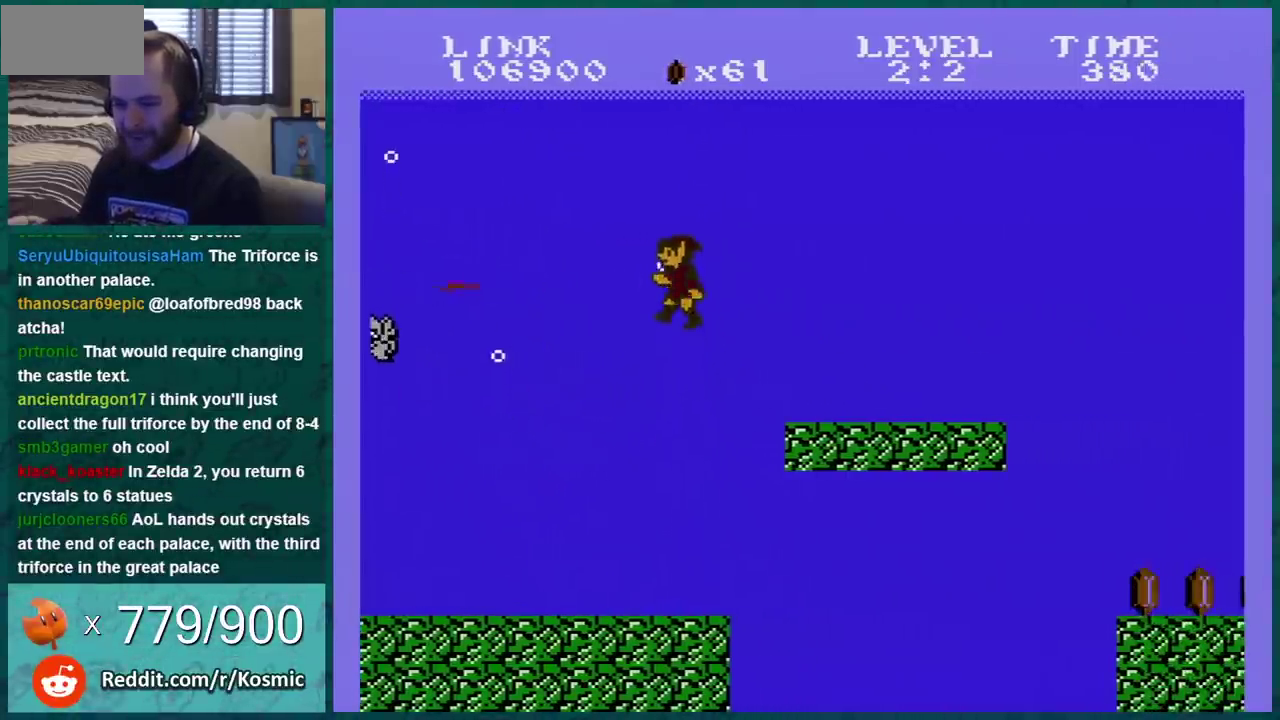
{"buttons": ["DPAD_RIGHT"], "events": [[184, "DPAD_LEFT", "down"], [267, "A", "down"], [334, "A", "up"], [367, "DPAD_LEFT", "up"], [400, "A", "down"], [451, "A", "up"], [451, "DPAD_RIGHT", "down"]]}
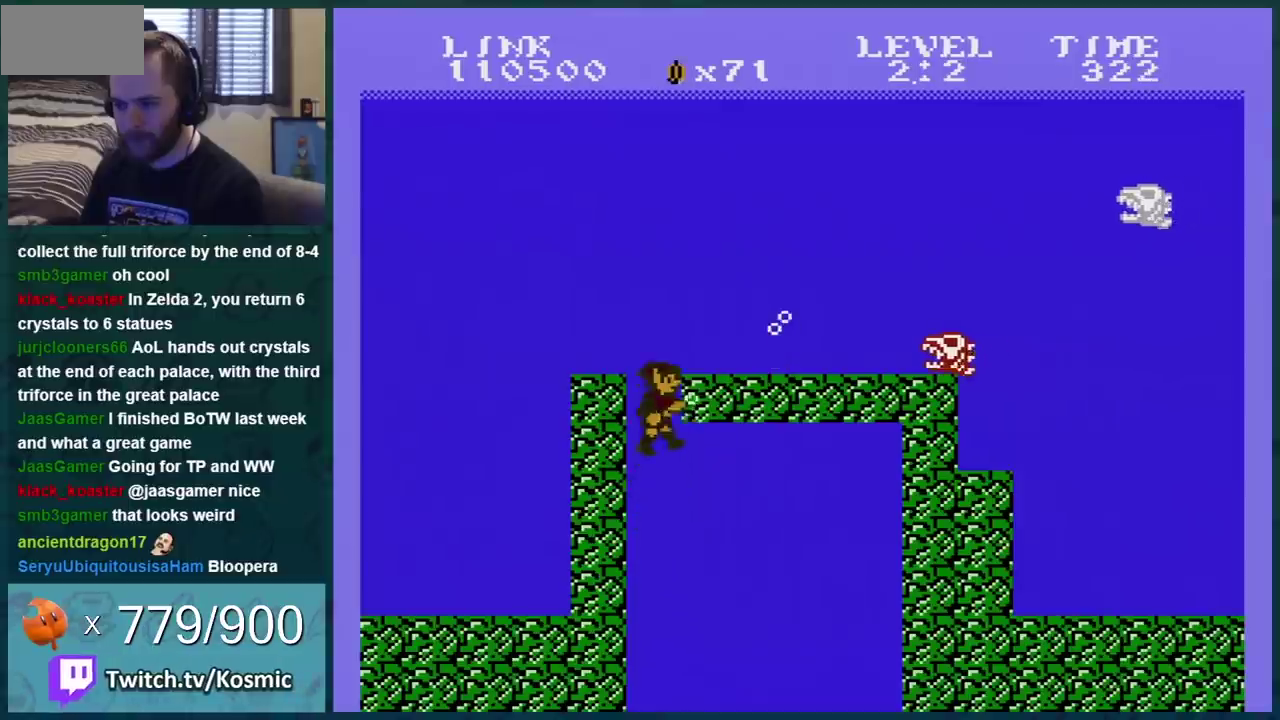
{"buttons": [], "events": [[16, "A", "down"], [50, "DPAD_RIGHT", "up"], [116, "A", "up"], [166, "A", "down"], [200, "B", "down"], [300, "A", "up"], [333, "B", "up"]]}
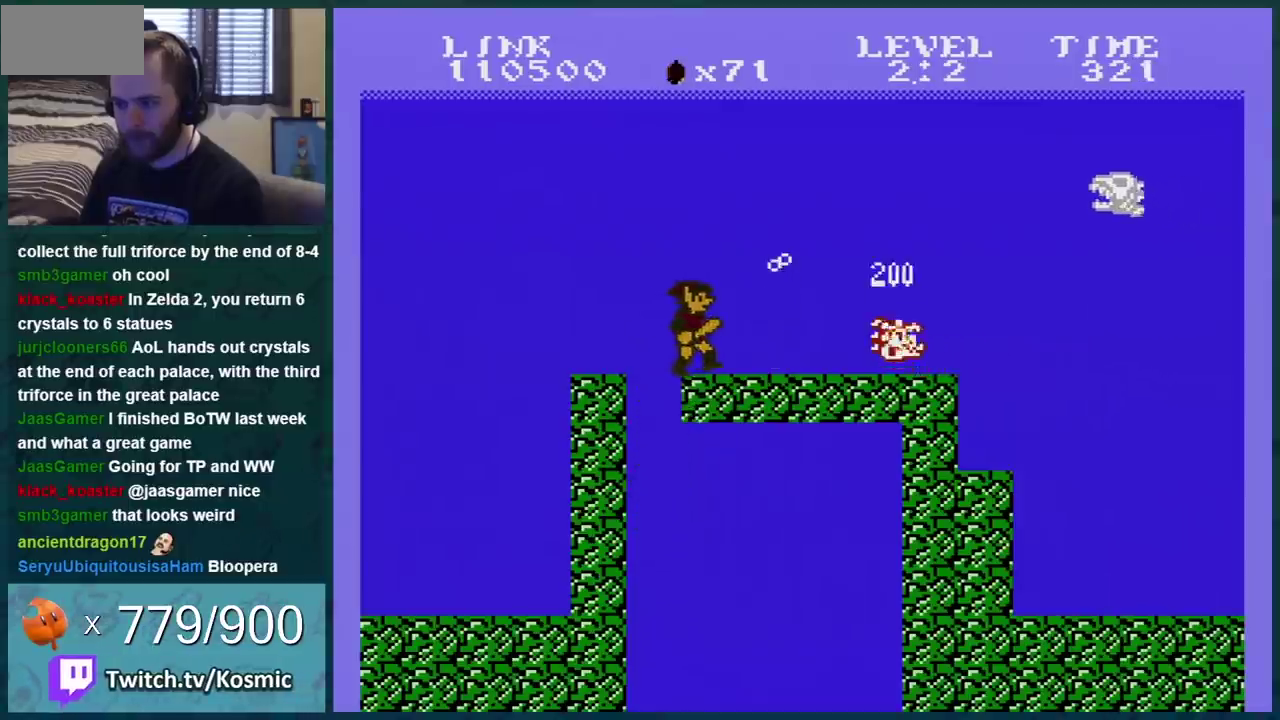
{"buttons": ["DPAD_RIGHT"], "events": [[50, "A", "down"], [200, "A", "up"], [300, "A", "down"], [334, "DPAD_RIGHT", "down"], [350, "A", "up"], [384, "DPAD_RIGHT", "up"], [417, "A", "down"], [484, "A", "up"], [484, "DPAD_RIGHT", "down"]]}
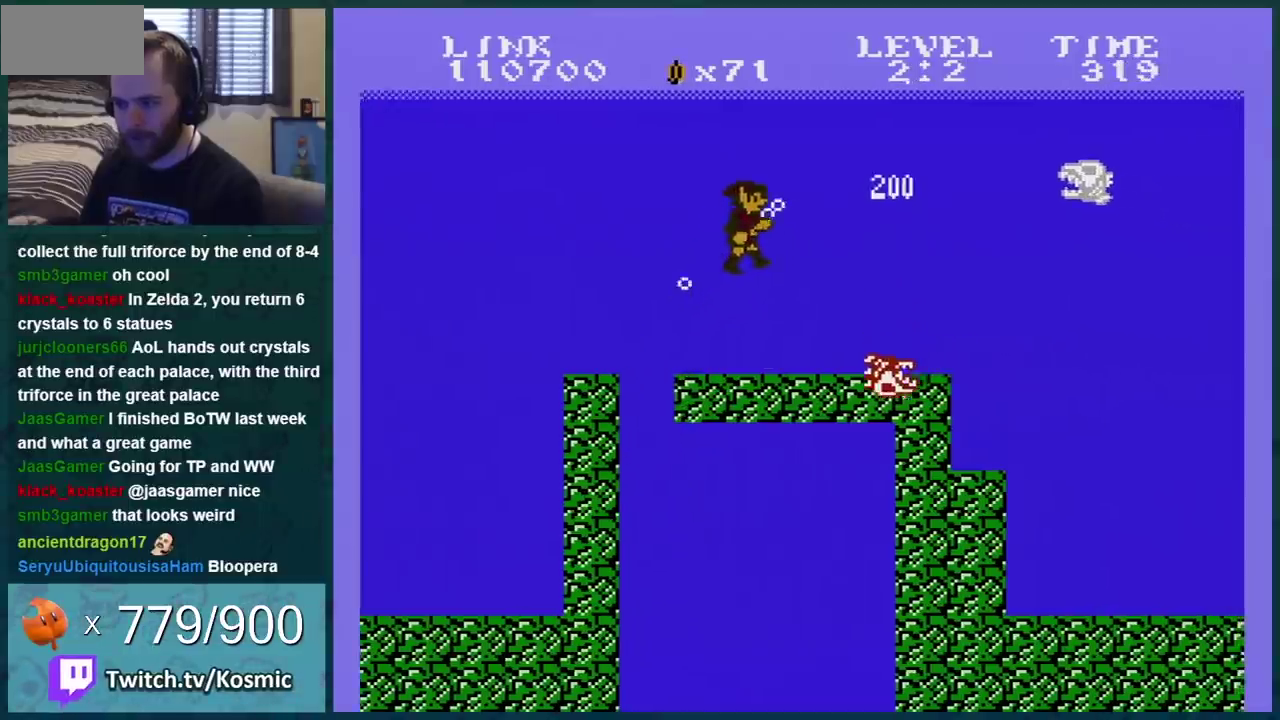
{"buttons": [], "events": [[100, "A", "down"], [150, "A", "up"], [266, "A", "down"], [333, "DPAD_RIGHT", "up"], [367, "B", "down"], [400, "A", "up"], [483, "B", "up"]]}
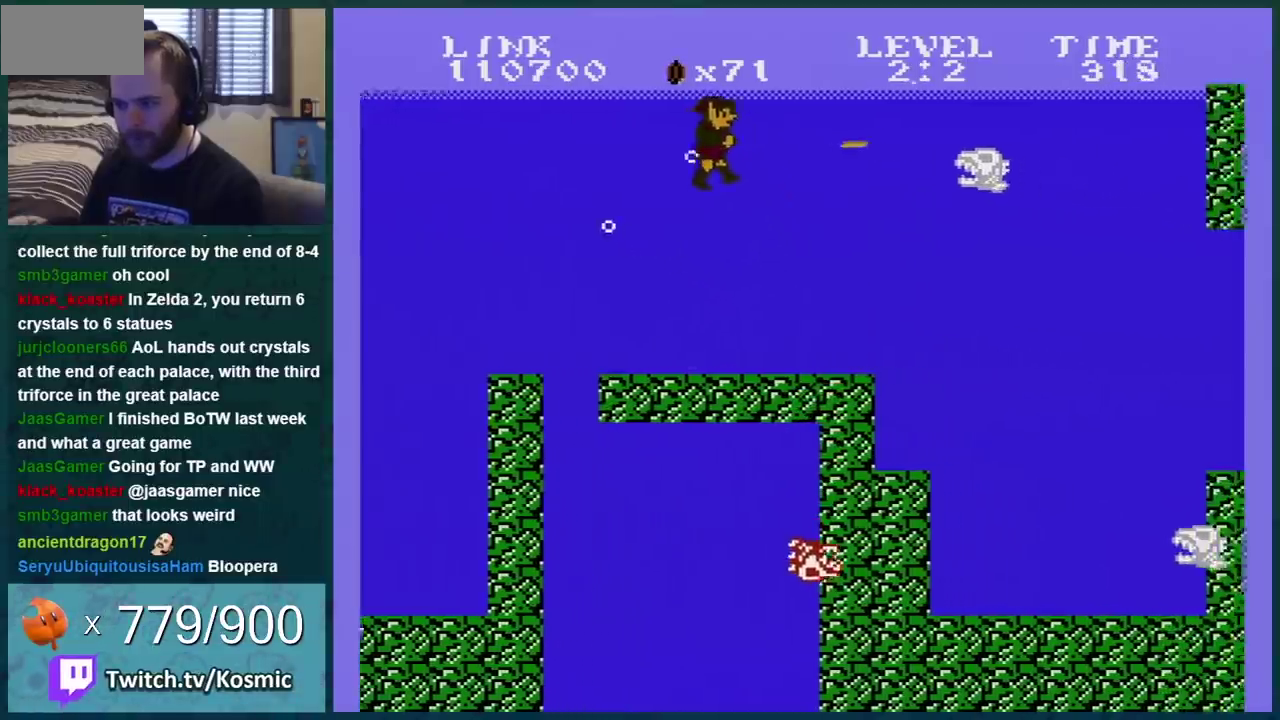
{"buttons": ["DPAD_RIGHT"], "events": [[334, "DPAD_RIGHT", "down"]]}
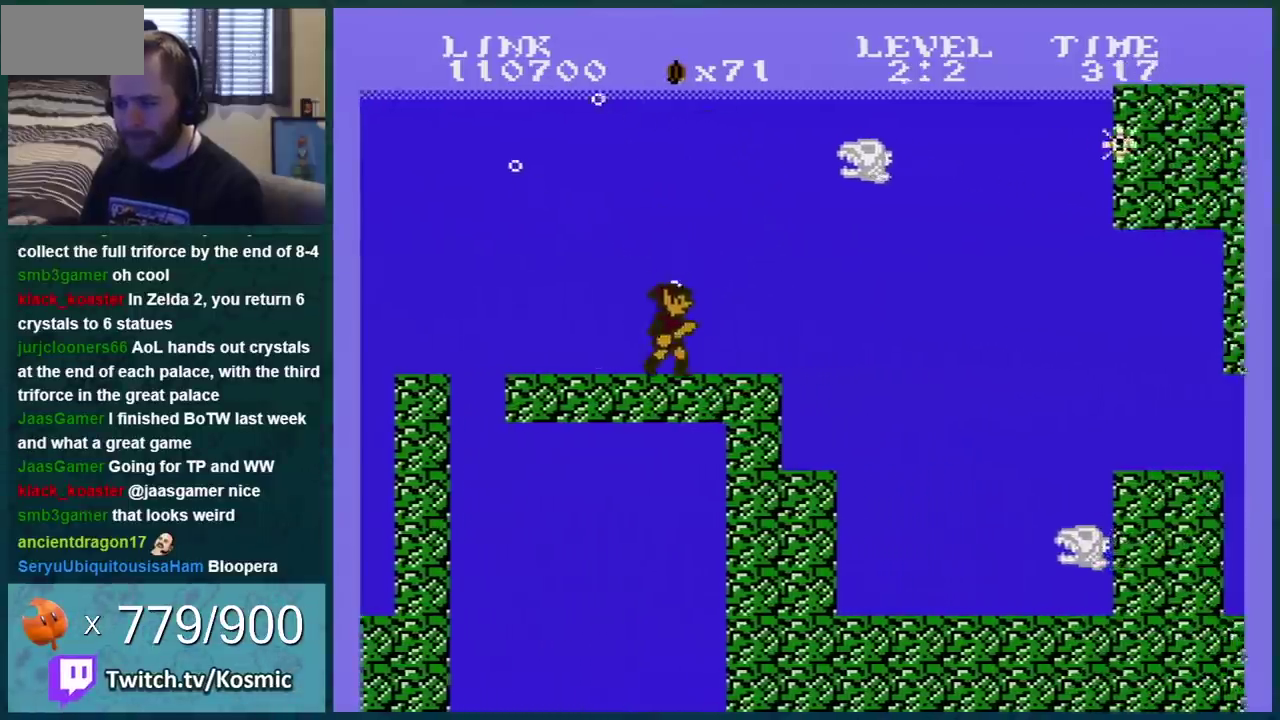
{"buttons": ["DPAD_RIGHT"], "events": []}
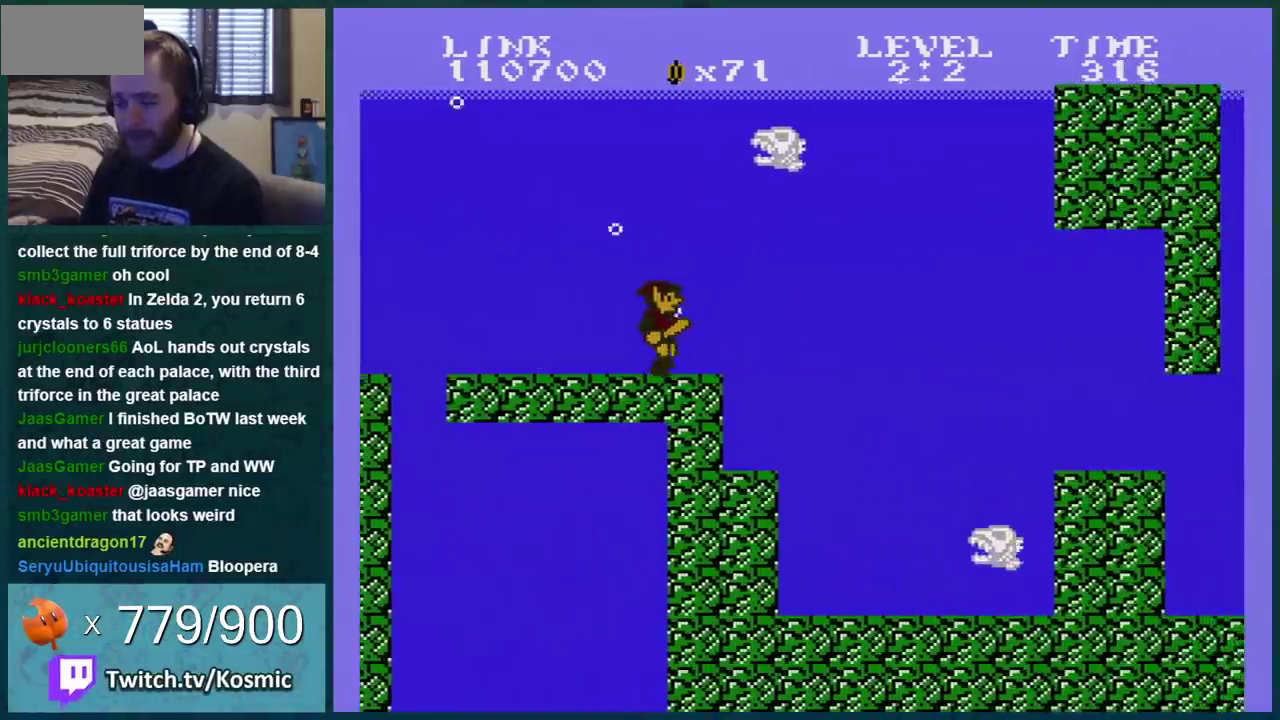
{"buttons": ["DPAD_RIGHT"], "events": []}
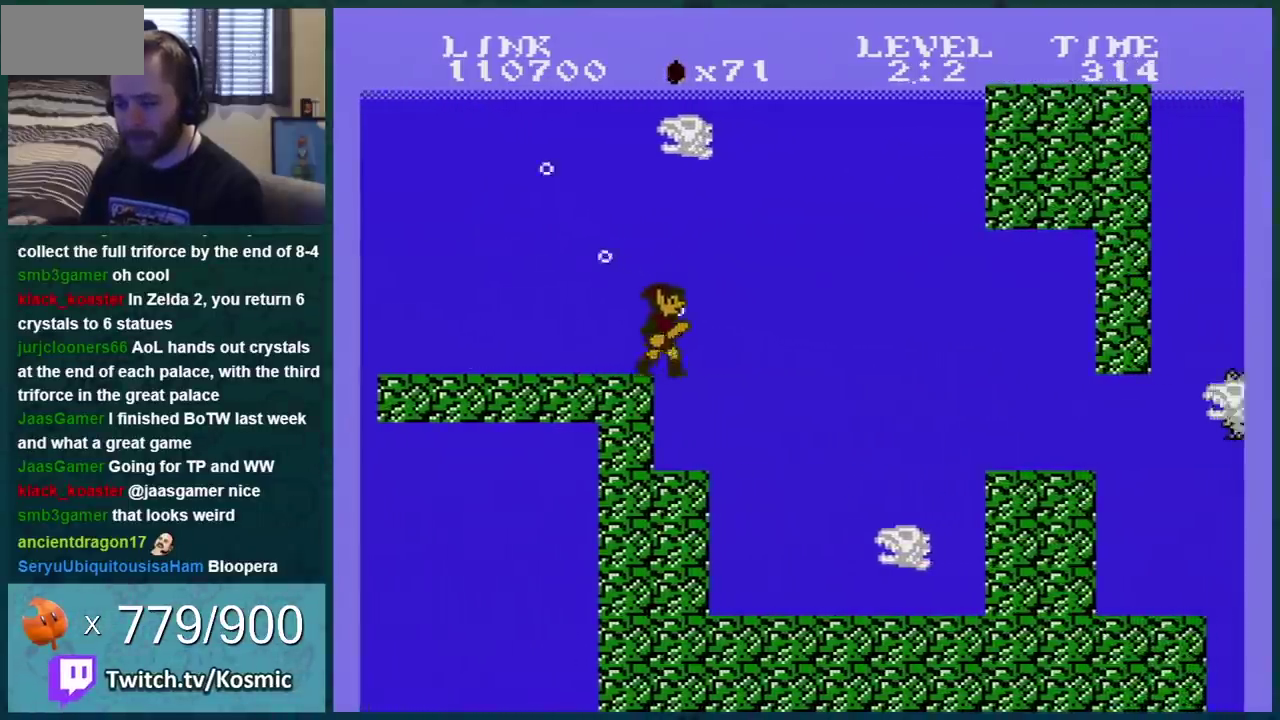
{"buttons": [], "events": [[66, "DPAD_RIGHT", "up"], [133, "DPAD_LEFT", "down"], [300, "DPAD_LEFT", "up"]]}
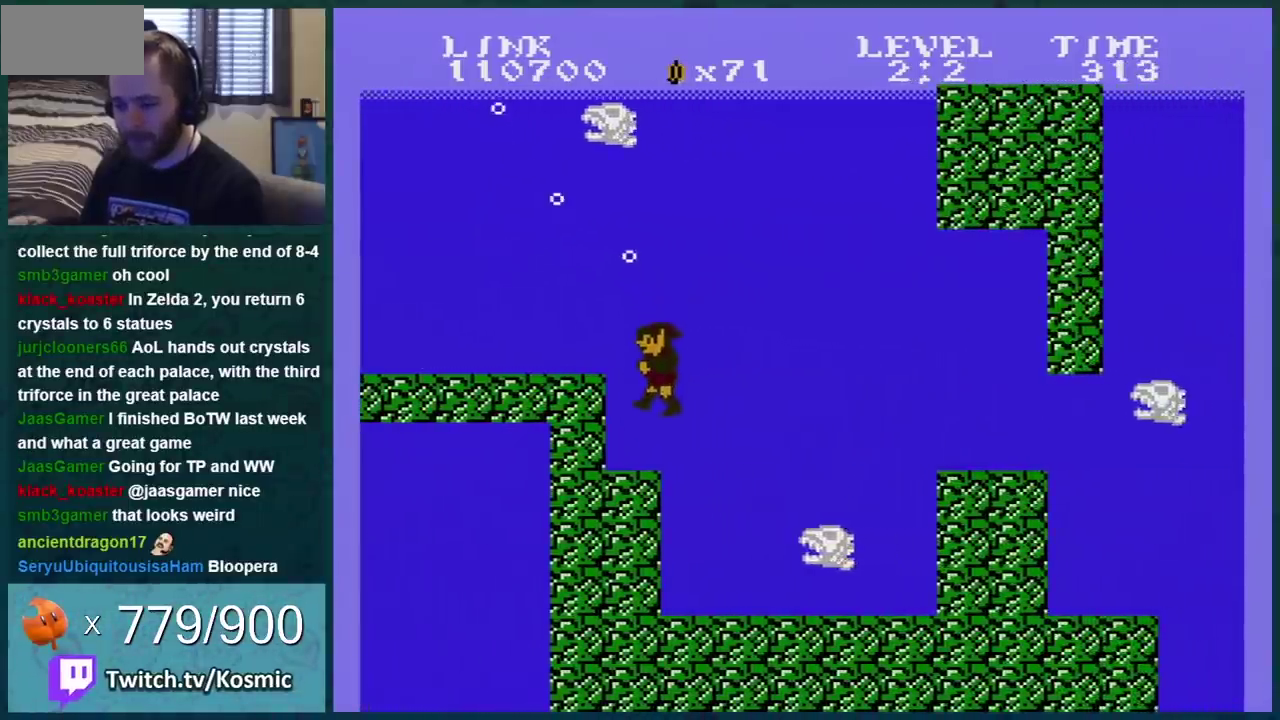
{"buttons": ["DPAD_LEFT"], "events": [[100, "DPAD_RIGHT", "down"], [434, "DPAD_RIGHT", "up"], [501, "DPAD_LEFT", "down"]]}
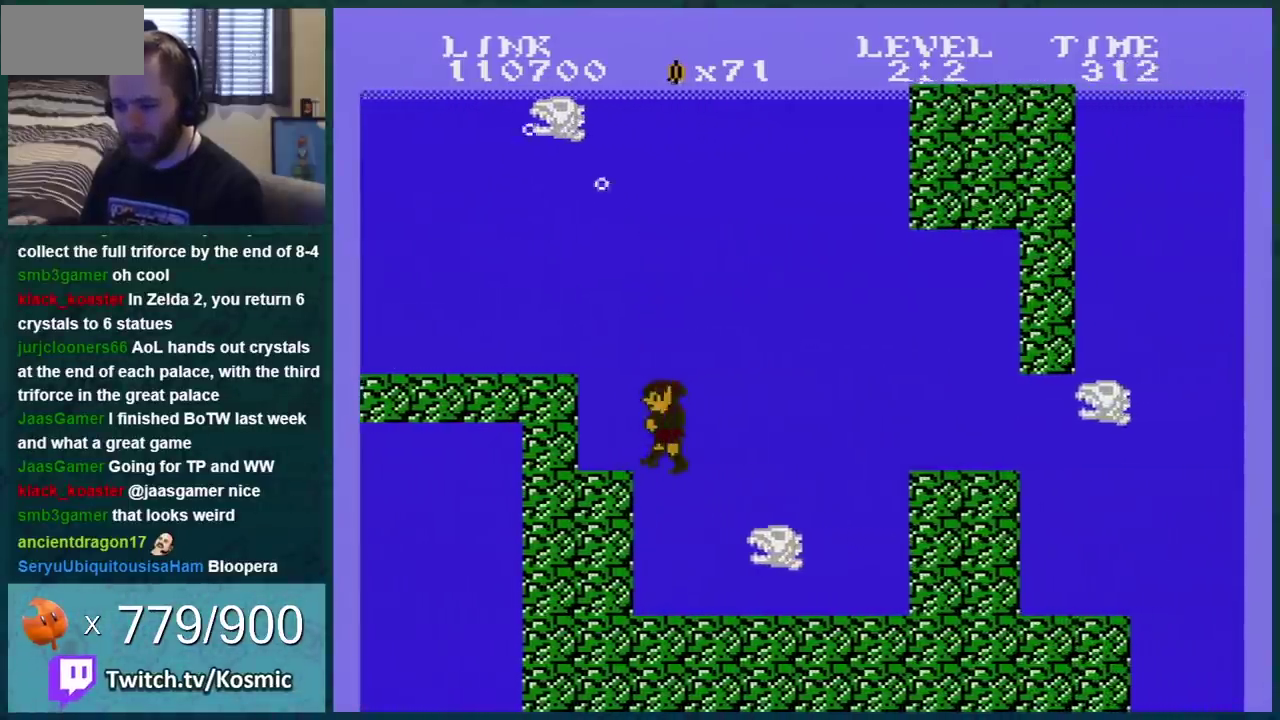
{"buttons": [], "events": [[350, "DPAD_LEFT", "up"]]}
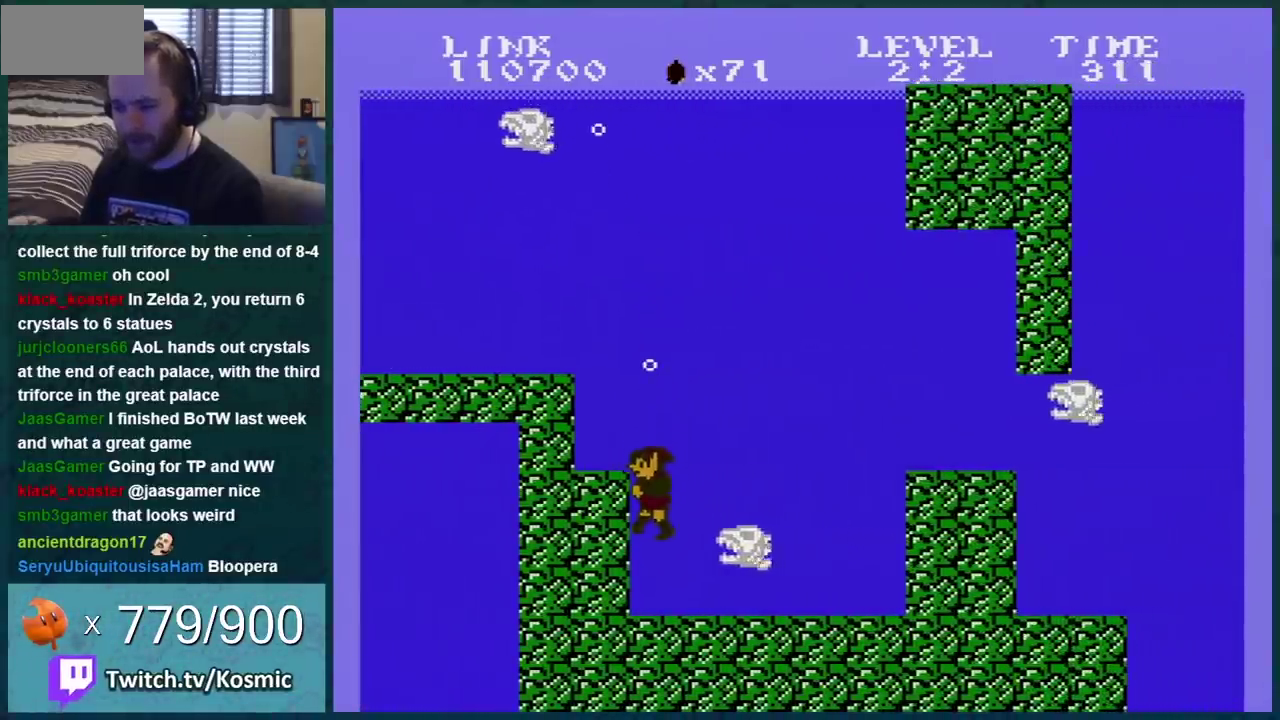
{"buttons": ["A", "DPAD_RIGHT"], "events": [[67, "DPAD_RIGHT", "down"], [217, "B", "down"], [217, "DPAD_RIGHT", "up"], [317, "B", "up"], [467, "A", "down"], [501, "DPAD_RIGHT", "down"]]}
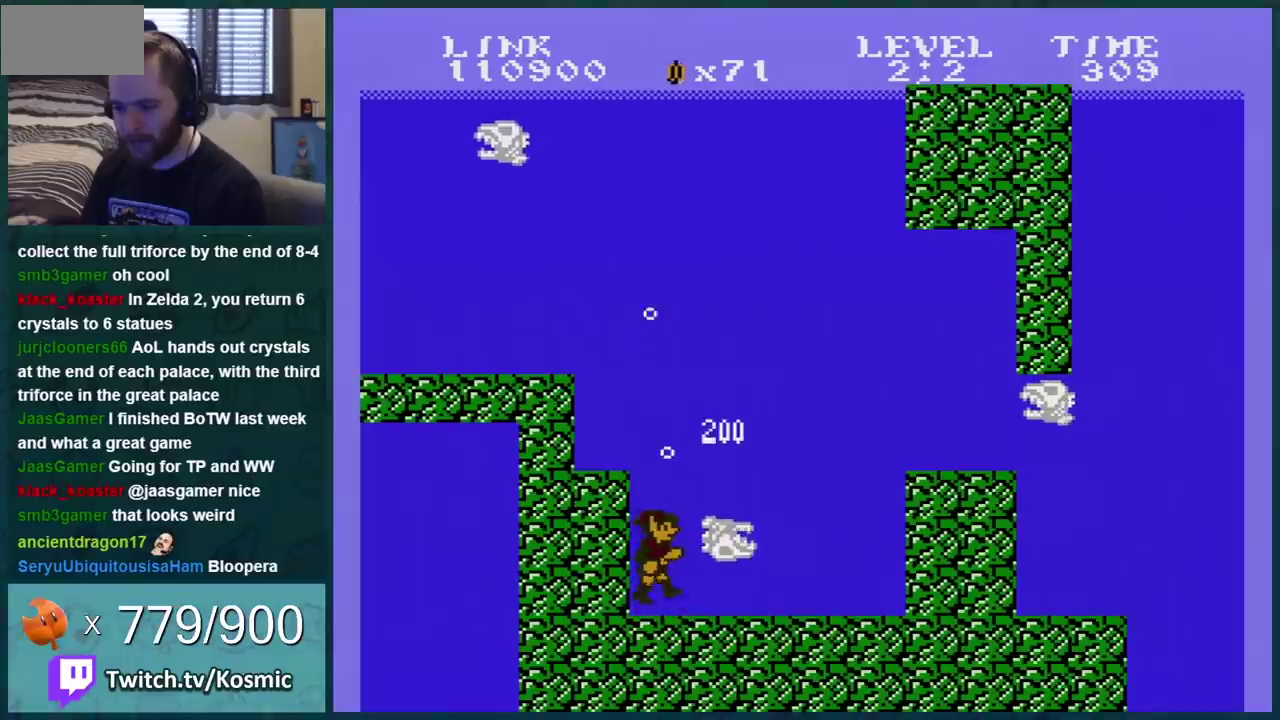
{"buttons": [], "events": [[33, "A", "up"], [133, "A", "down"], [133, "DPAD_RIGHT", "up"], [183, "A", "up"], [250, "A", "down"], [350, "A", "up"], [417, "A", "down"], [467, "A", "up"]]}